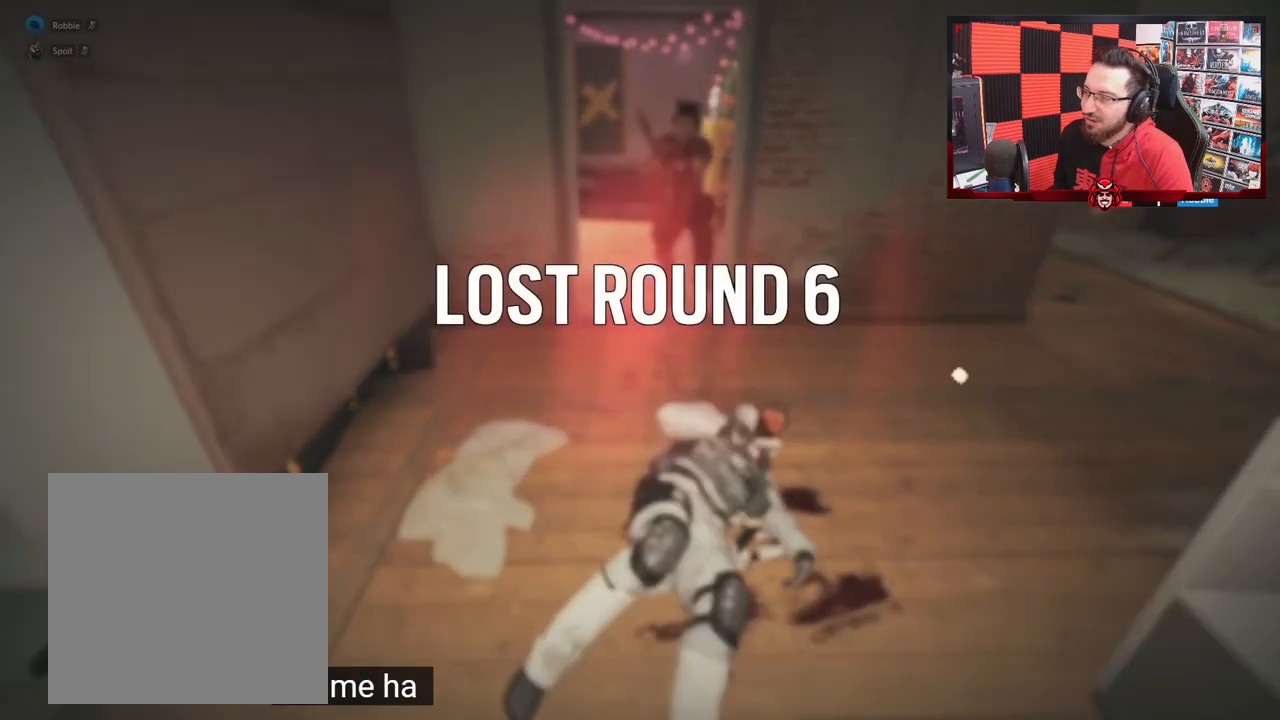
Gameplay with a controller (Xbox layout); each line is a JSON object with the inputs held at the frame after it. "events" lists button and stick changes between this image and that frame as [ms after this image, input, new state], when the widget could be followed in between. Not read: L2.
{"buttons": [], "left_stick": "center", "right_stick": "center", "events": []}
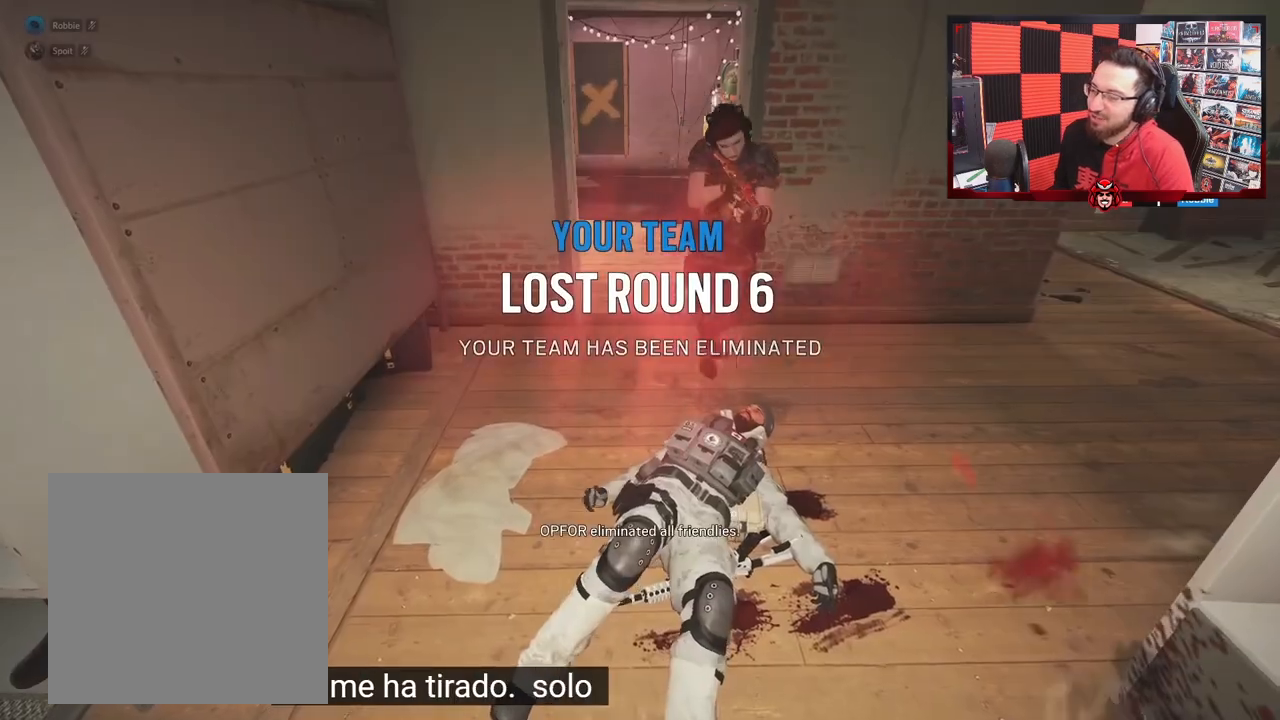
{"buttons": [], "left_stick": "center", "right_stick": "center", "events": []}
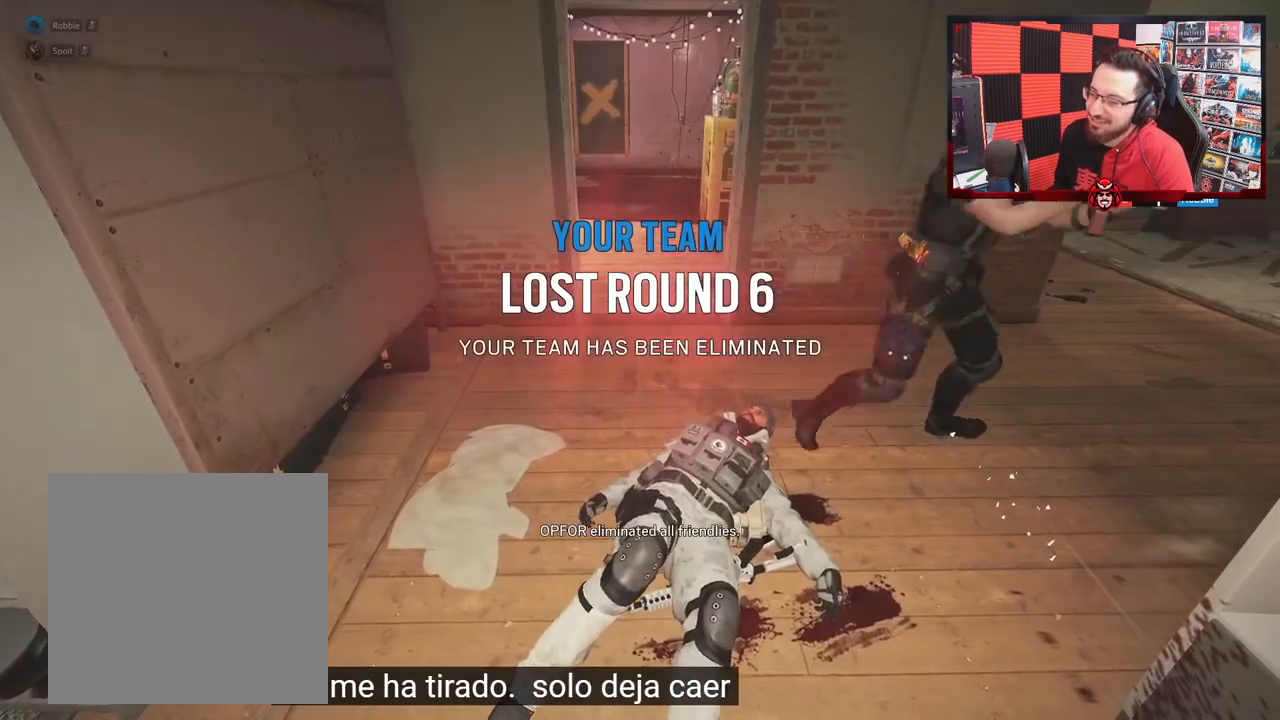
{"buttons": ["SELECT"], "left_stick": "center", "right_stick": "center", "events": [[417, "SELECT", "down"]]}
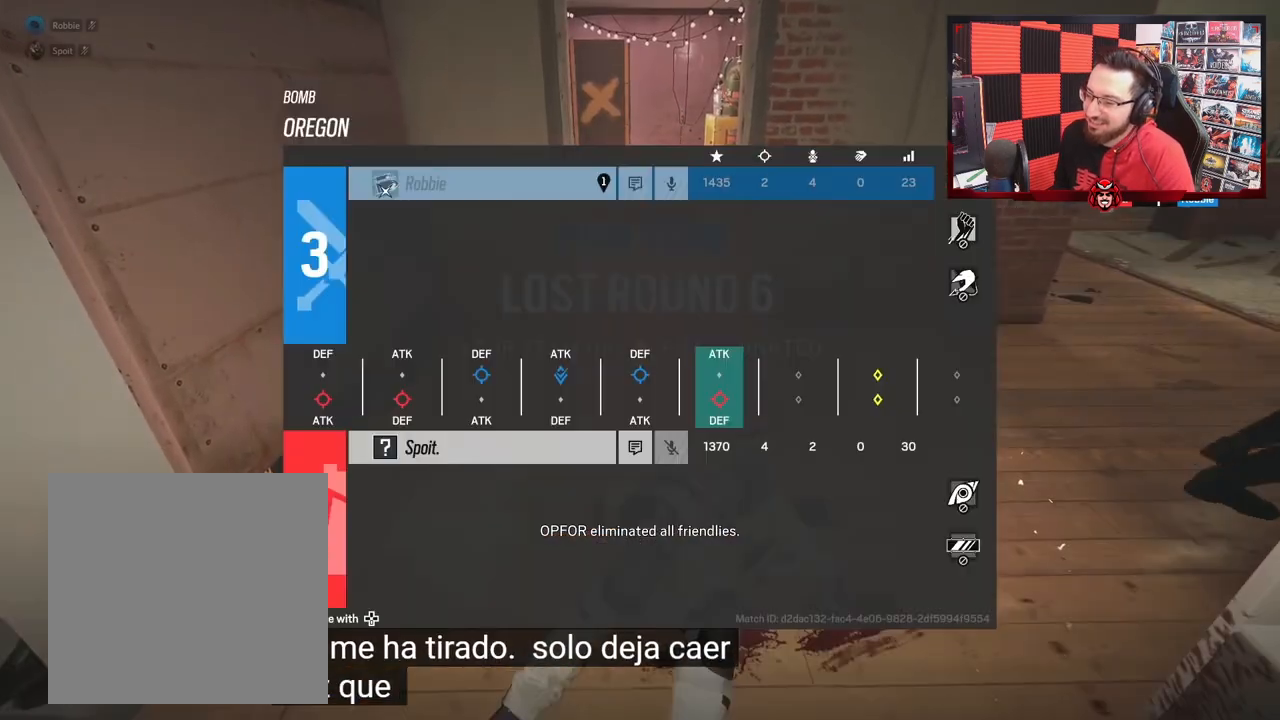
{"buttons": [], "left_stick": "center", "right_stick": "center", "events": [[100, "SELECT", "up"], [333, "SELECT", "down"], [483, "SELECT", "up"]]}
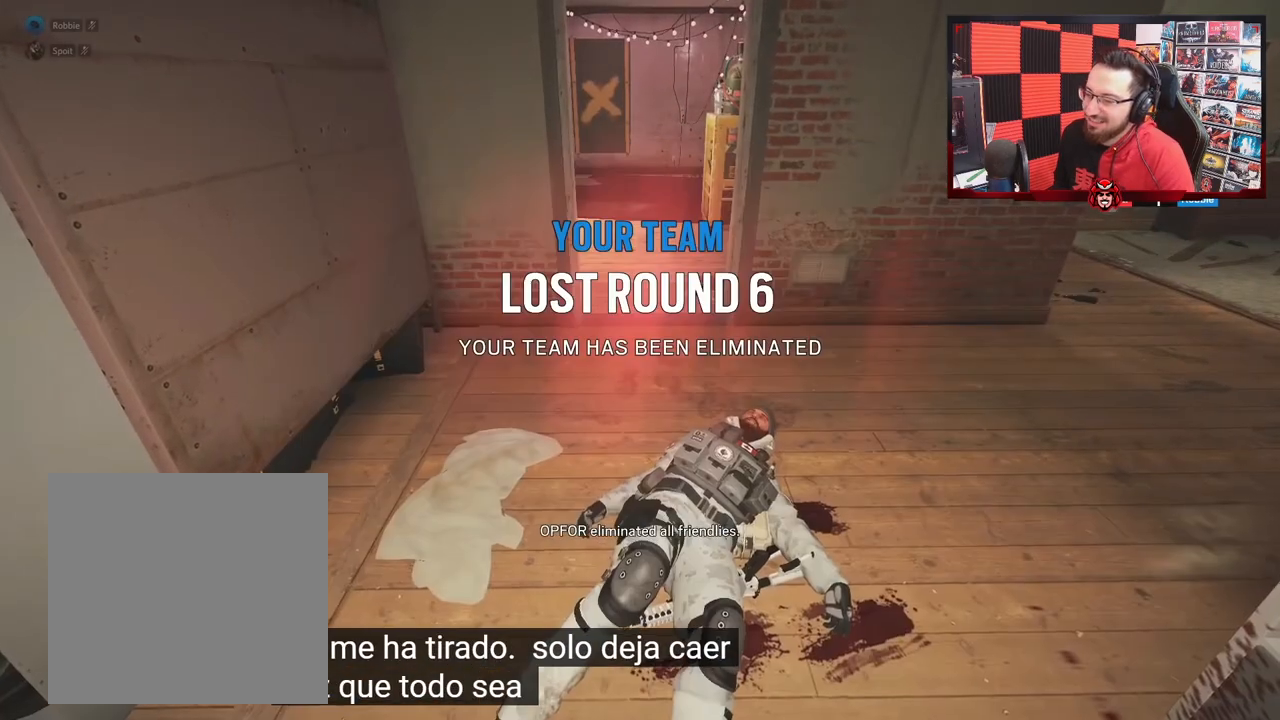
{"buttons": [], "left_stick": "center", "right_stick": "center", "events": []}
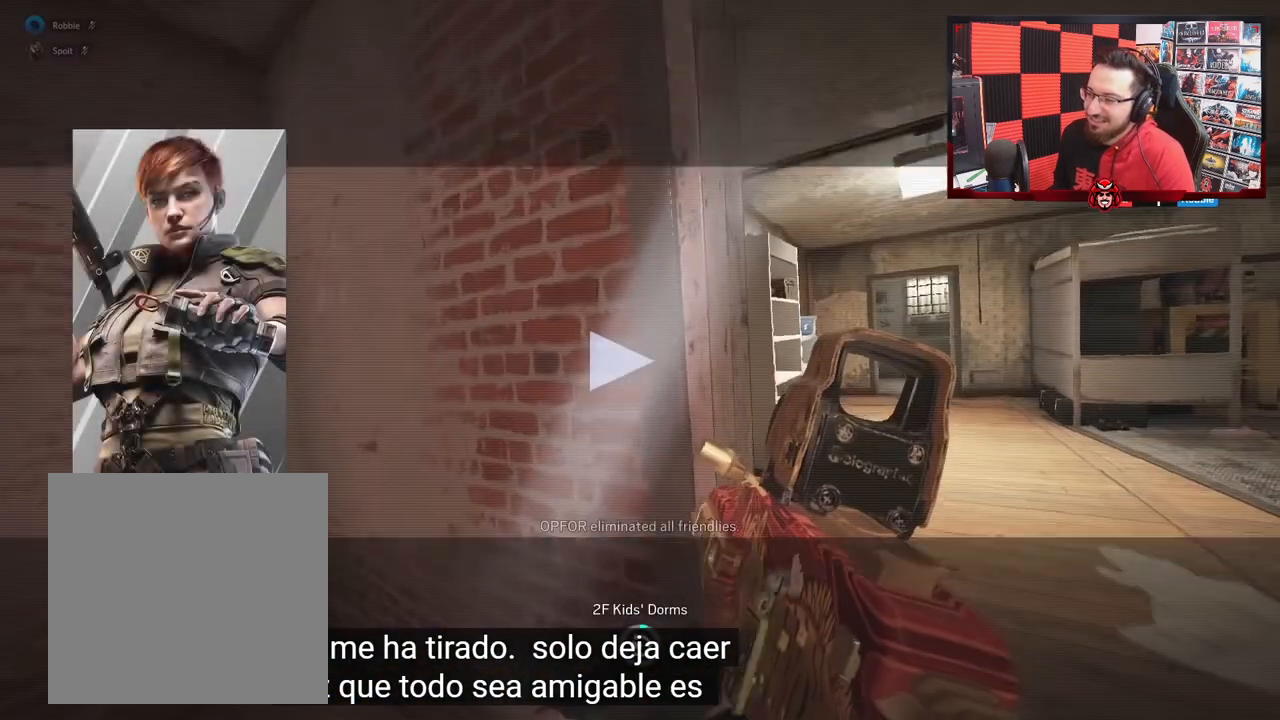
{"buttons": [], "left_stick": "center", "right_stick": "center", "events": []}
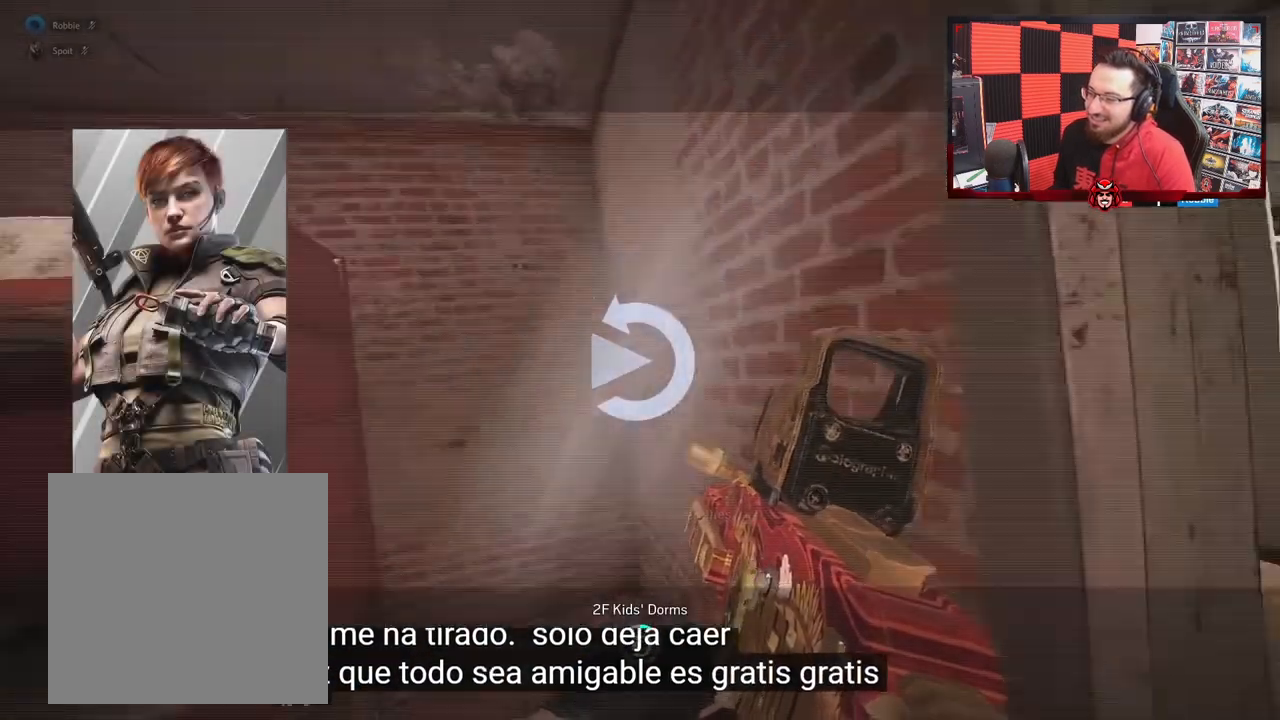
{"buttons": [], "left_stick": "center", "right_stick": "center", "events": []}
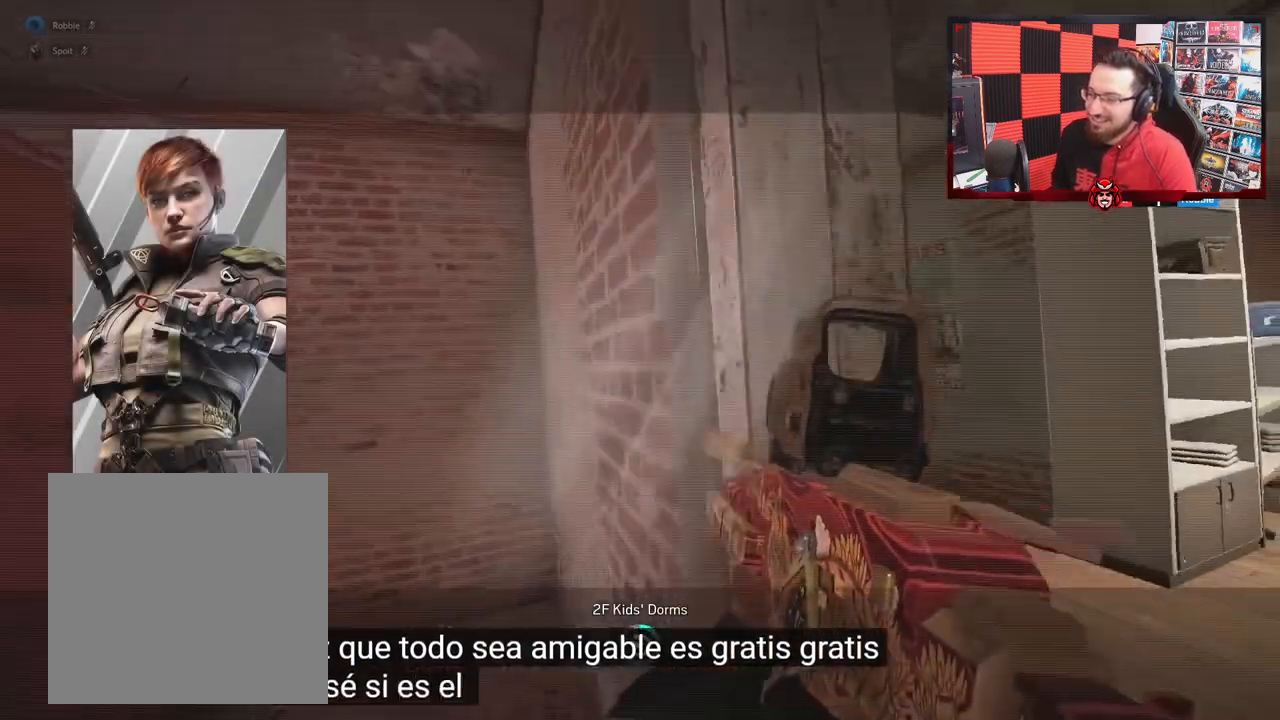
{"buttons": [], "left_stick": "center", "right_stick": "center", "events": []}